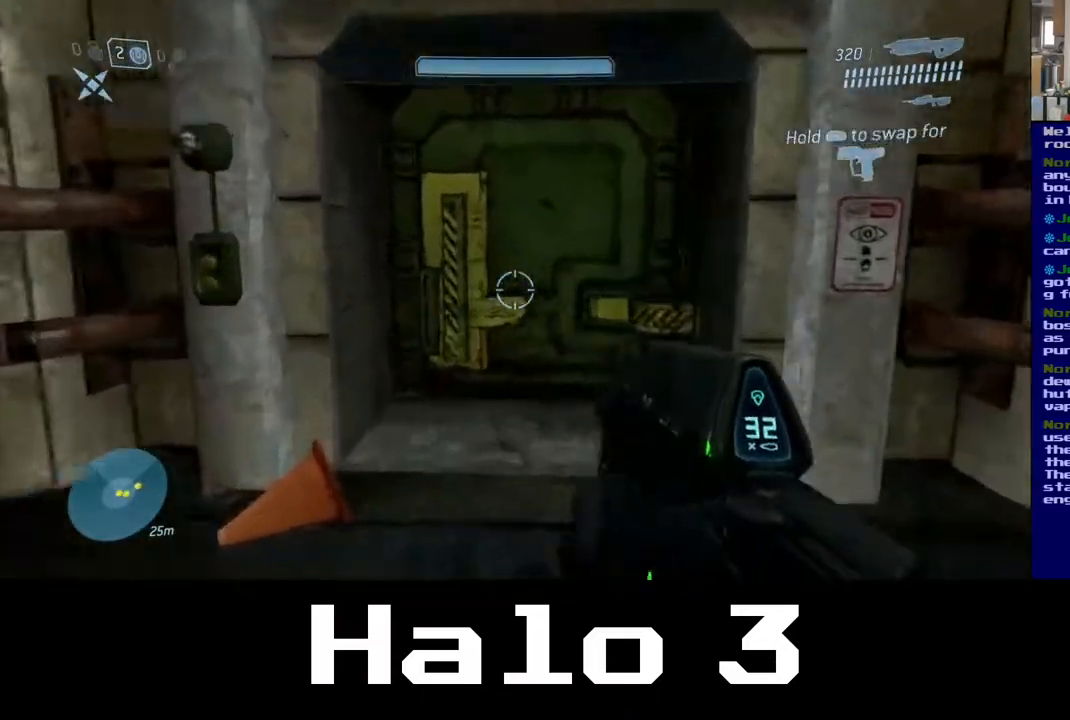
Gameplay with a controller (Xbox layout); each line is a JSON object with the inputs held at the frame after it. "events" lists button and stick changes between this image and that frame as [ms after this image, input, new state], when the widget could be followed in between.
{"buttons": [], "left_stick": "left", "right_stick": "center", "events": [[133, "right_stick", "center"], [183, "right_stick", "left"], [283, "left_stick", "left"], [500, "right_stick", "center"]]}
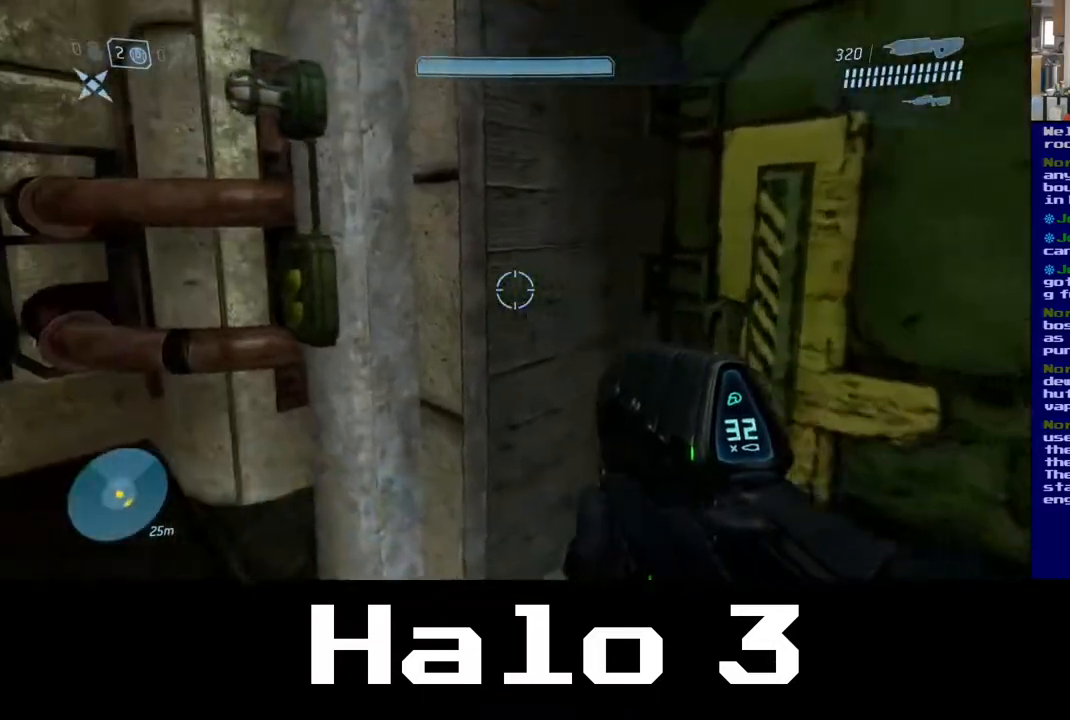
{"buttons": [], "left_stick": "up-right", "right_stick": "right", "events": [[283, "right_stick", "down-right"], [400, "left_stick", "up"], [450, "left_stick", "up-right"], [483, "right_stick", "right"]]}
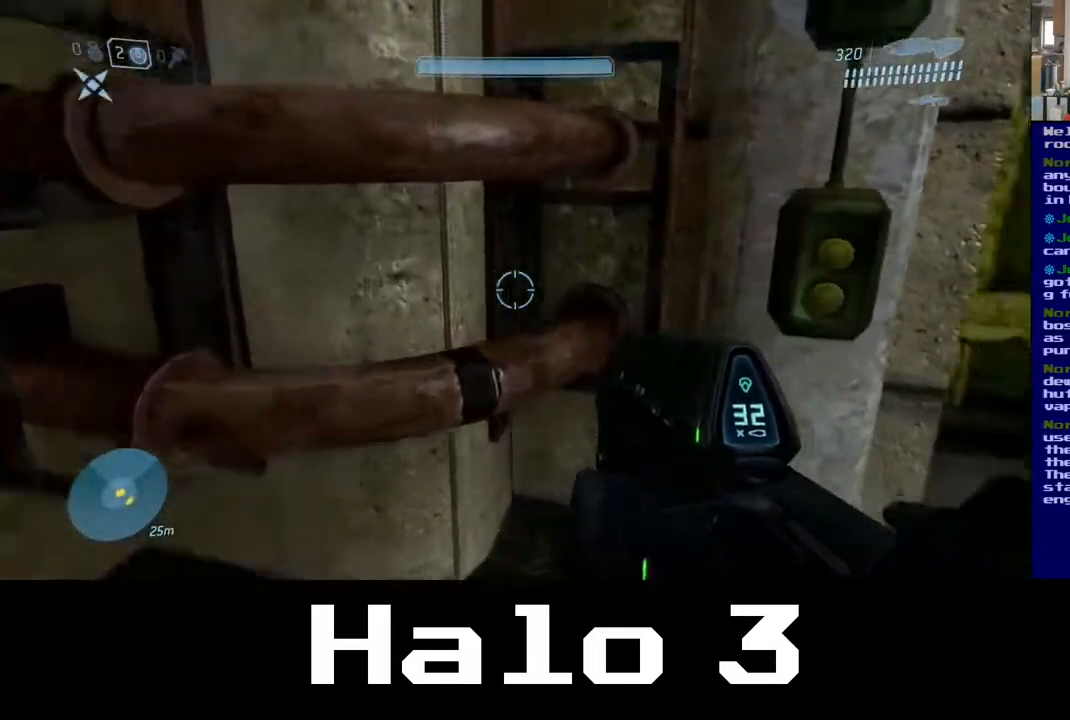
{"buttons": [], "left_stick": "down-left", "right_stick": "left", "events": [[133, "right_stick", "center"], [183, "right_stick", "left"], [217, "left_stick", "center"], [300, "left_stick", "down"], [367, "left_stick", "down-left"]]}
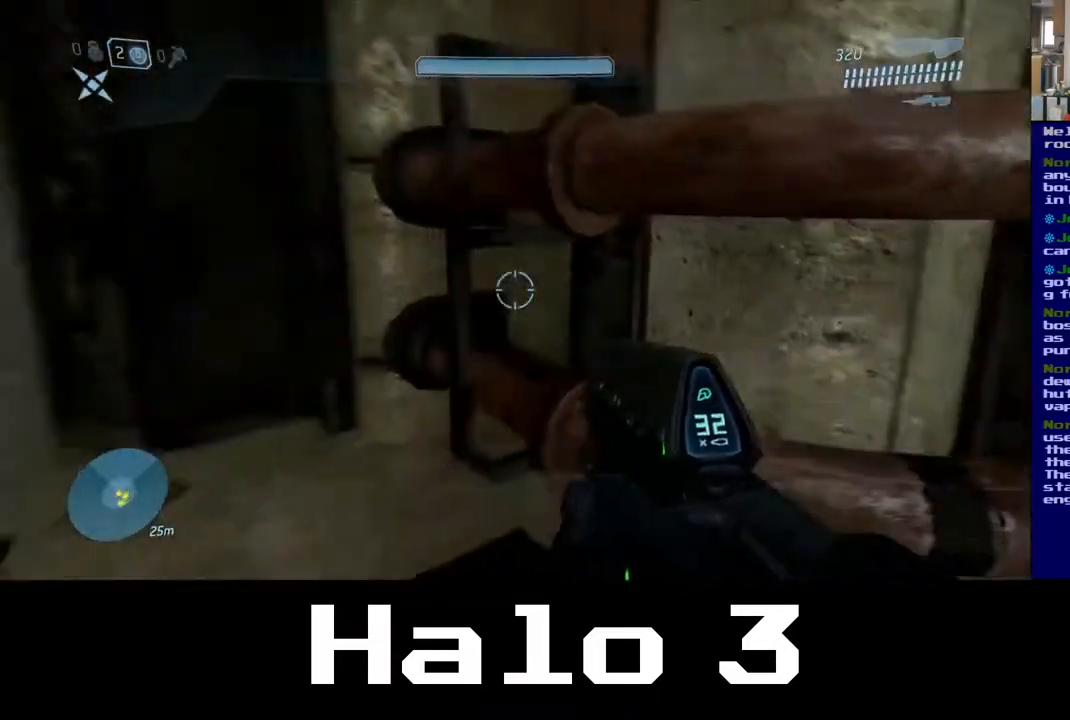
{"buttons": [], "left_stick": "up-left", "right_stick": "up-left", "events": [[100, "left_stick", "left"], [133, "right_stick", "up-left"], [300, "left_stick", "up-left"]]}
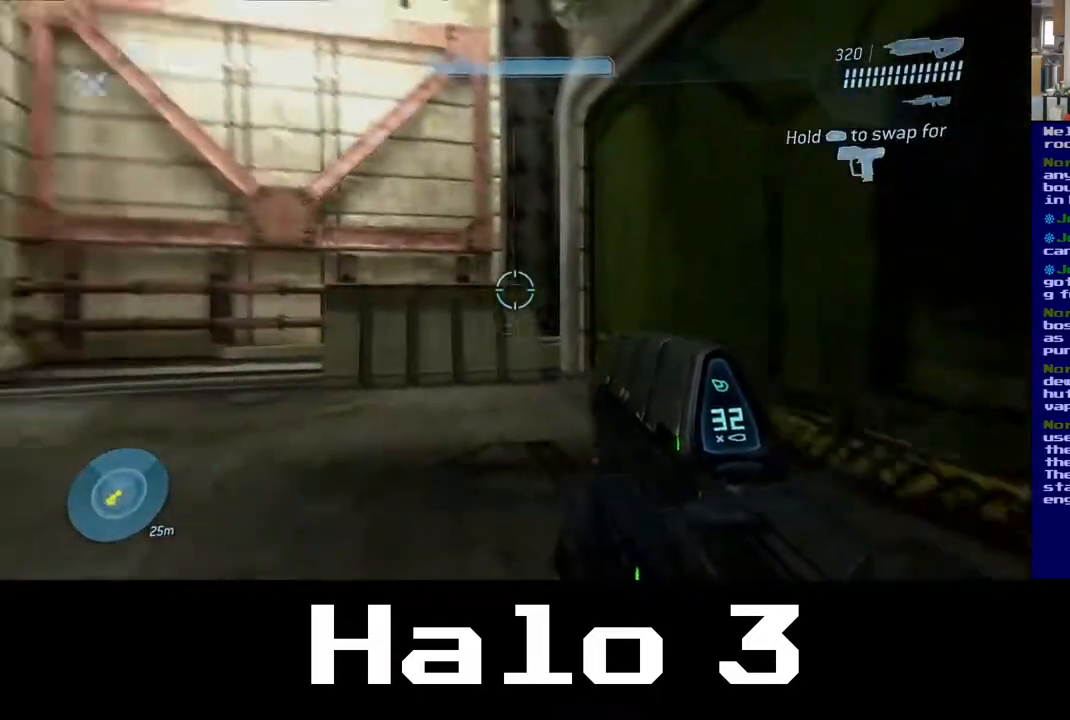
{"buttons": [], "left_stick": "up", "right_stick": "down", "events": [[17, "left_stick", "up"], [117, "right_stick", "center"], [433, "right_stick", "down"]]}
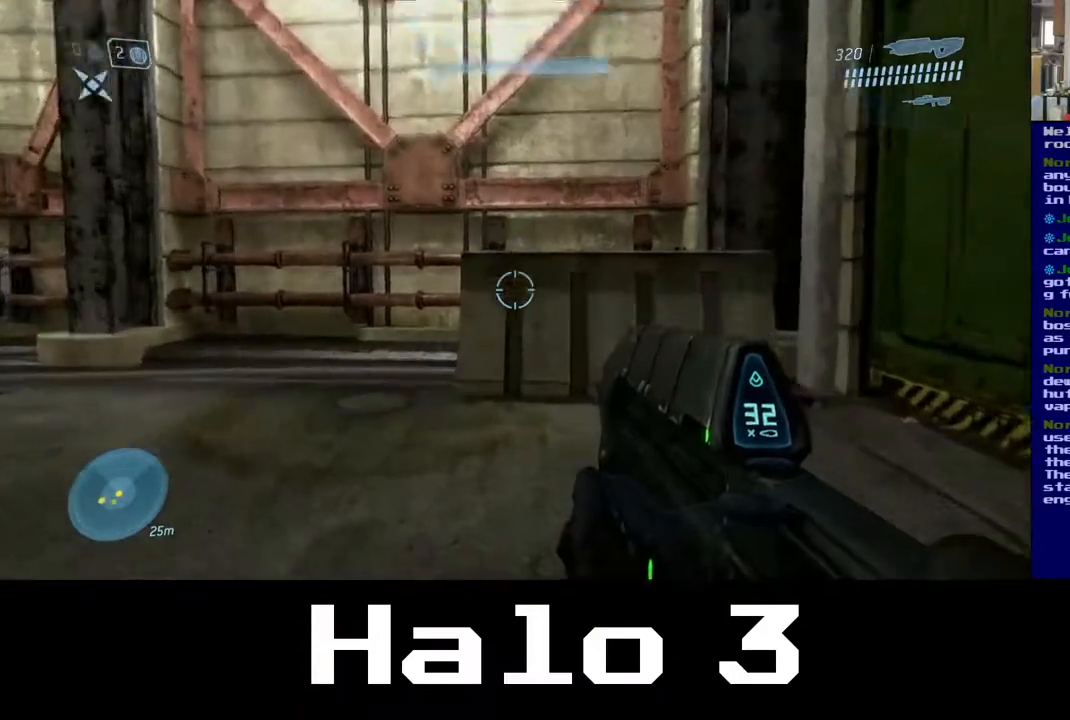
{"buttons": [], "left_stick": "up", "right_stick": "up-right", "events": [[150, "right_stick", "right"], [283, "right_stick", "up-right"]]}
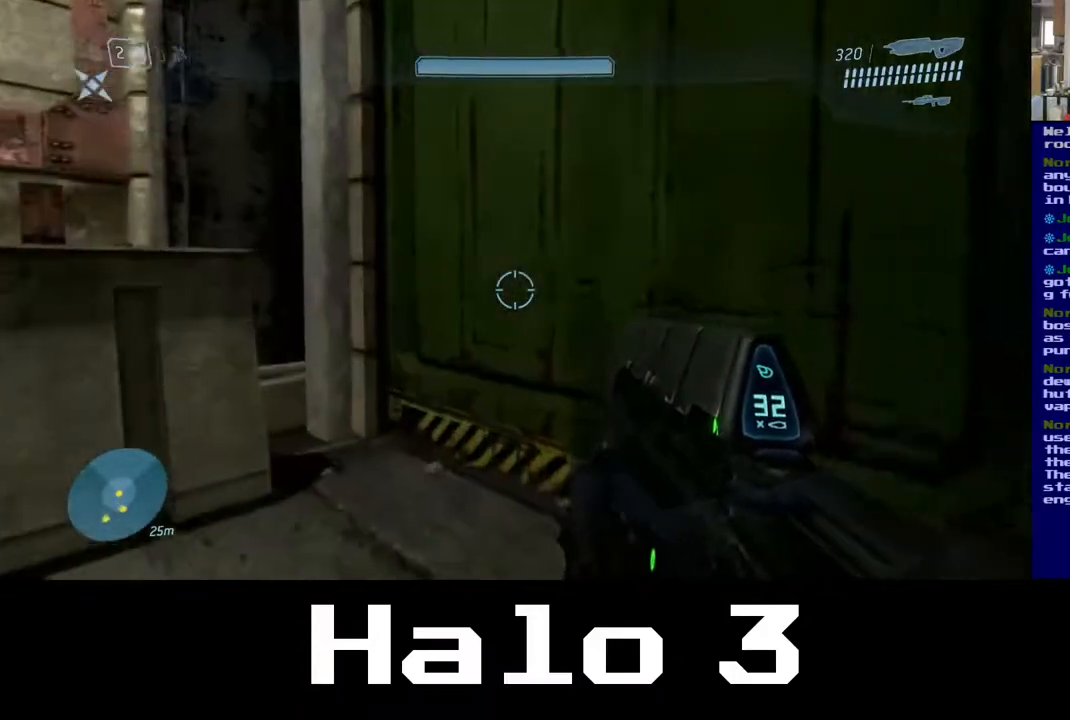
{"buttons": [], "left_stick": "up-left", "right_stick": "down-left", "events": [[33, "right_stick", "left"], [350, "left_stick", "left"], [450, "right_stick", "down-left"], [467, "left_stick", "up-left"]]}
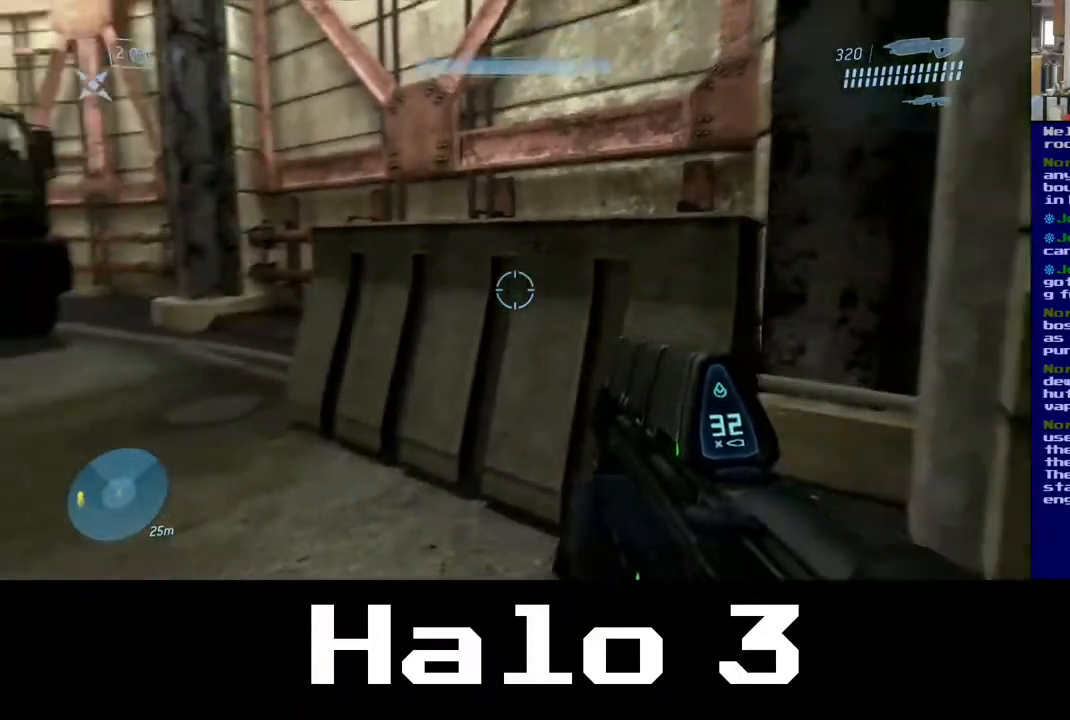
{"buttons": [], "left_stick": "up", "right_stick": "center", "events": [[83, "left_stick", "up"], [150, "right_stick", "left"], [500, "right_stick", "center"]]}
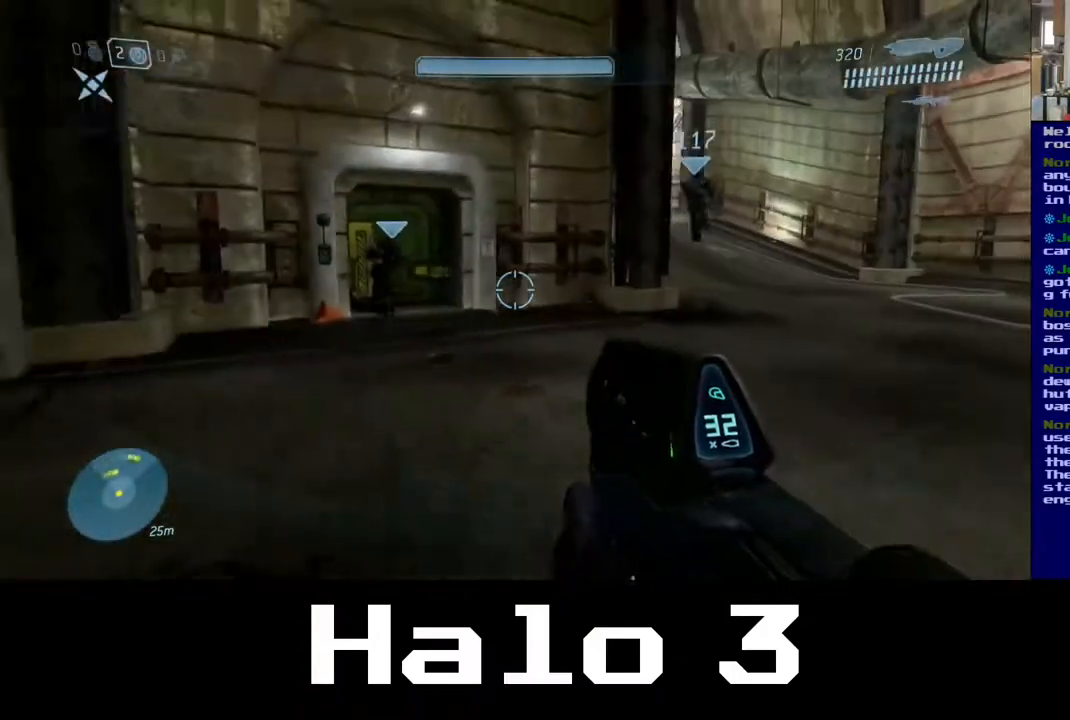
{"buttons": [], "left_stick": "up", "right_stick": "center", "events": []}
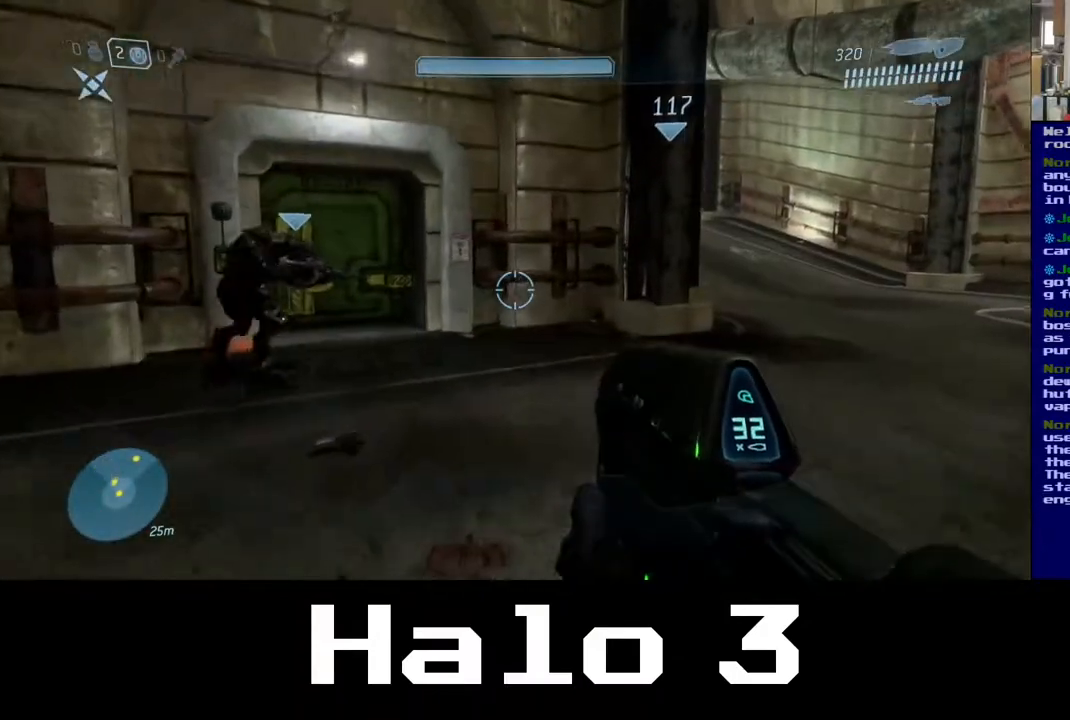
{"buttons": [], "left_stick": "up-right", "right_stick": "center", "events": [[83, "left_stick", "up-right"]]}
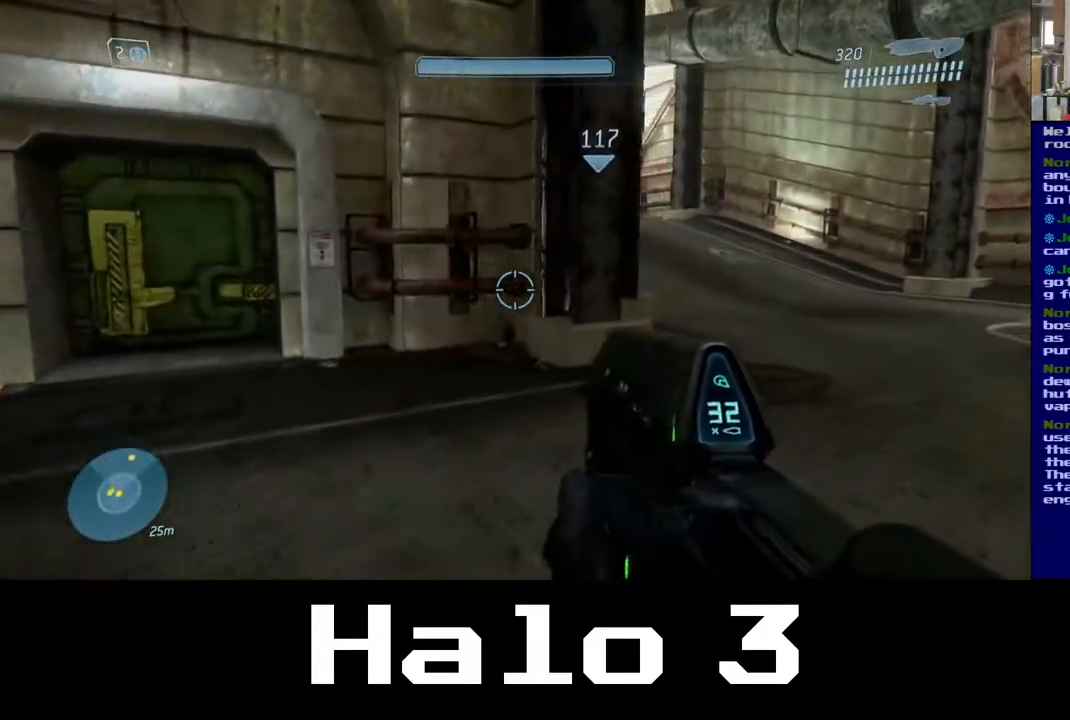
{"buttons": [], "left_stick": "up-right", "right_stick": "right", "events": [[67, "right_stick", "up"], [283, "right_stick", "center"], [350, "right_stick", "right"]]}
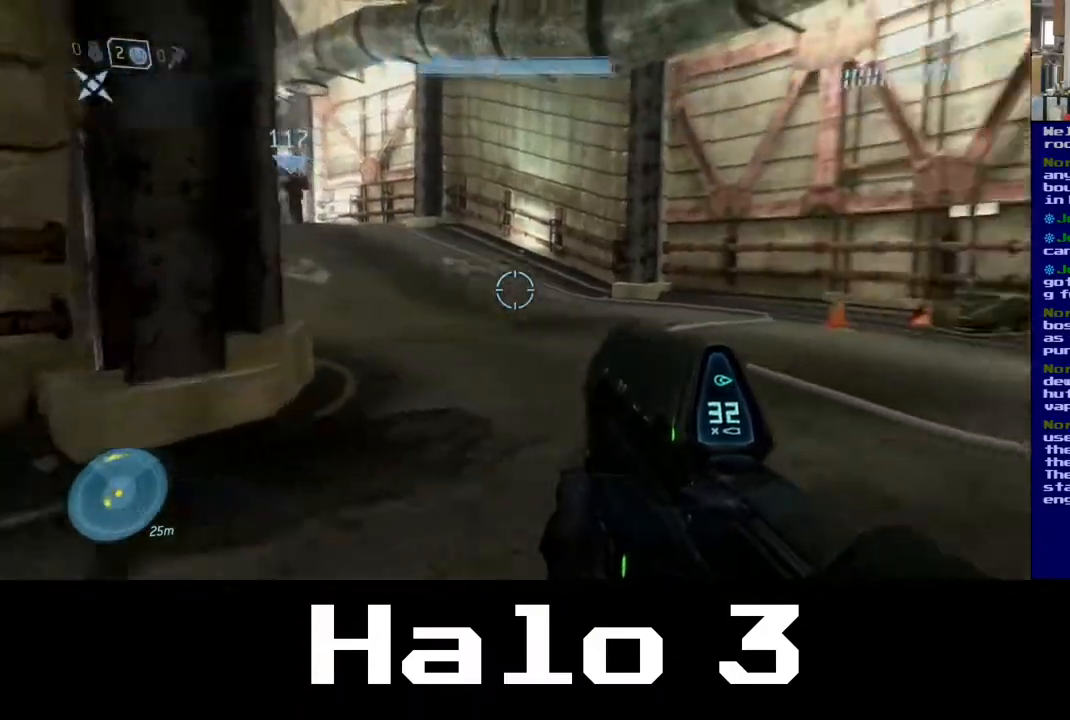
{"buttons": [], "left_stick": "up", "right_stick": "center", "events": [[83, "left_stick", "up"], [150, "right_stick", "center"]]}
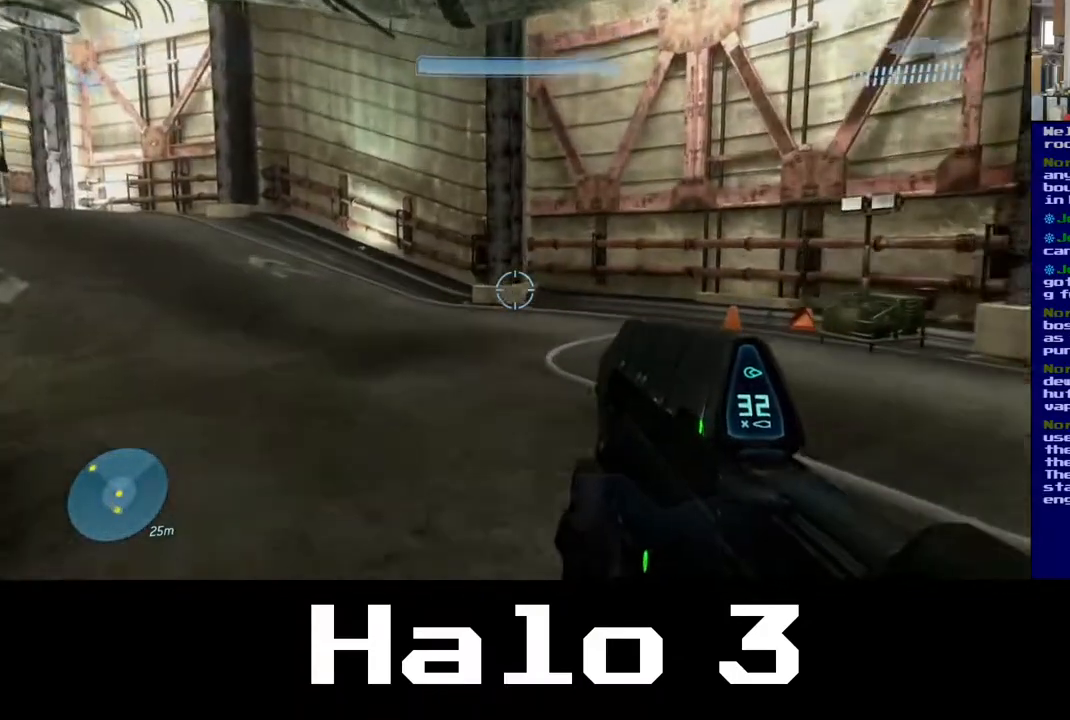
{"buttons": [], "left_stick": "up-left", "right_stick": "right", "events": [[100, "right_stick", "right"], [383, "left_stick", "up-left"]]}
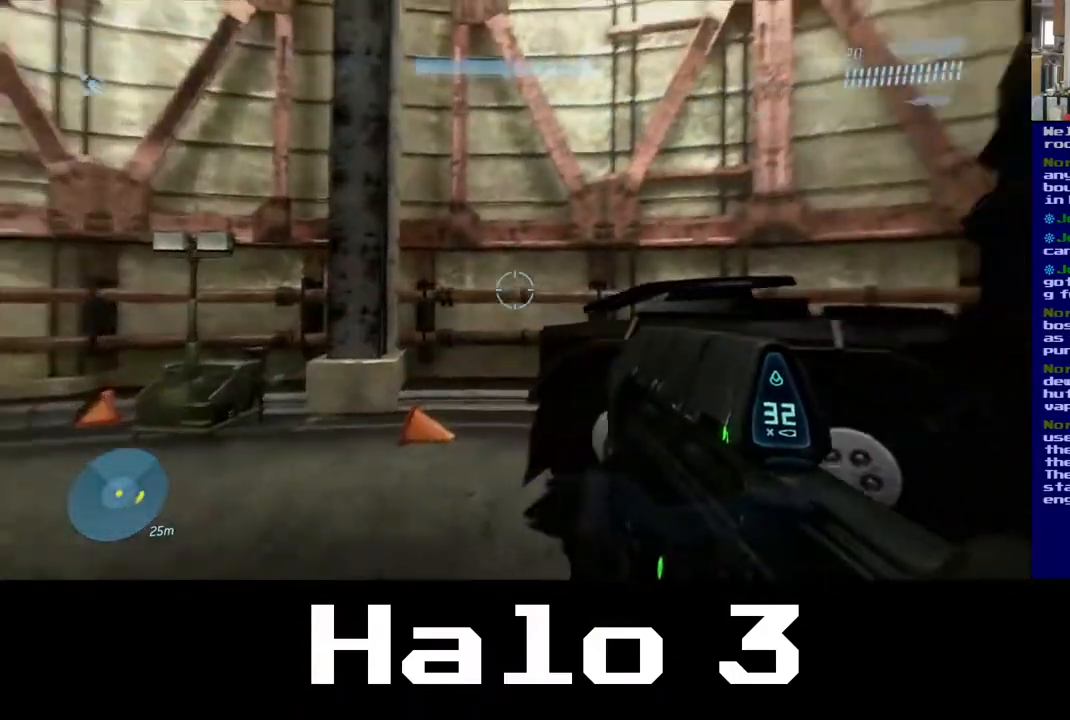
{"buttons": [], "left_stick": "left", "right_stick": "left", "events": [[100, "left_stick", "left"], [133, "right_stick", "center"], [200, "right_stick", "left"]]}
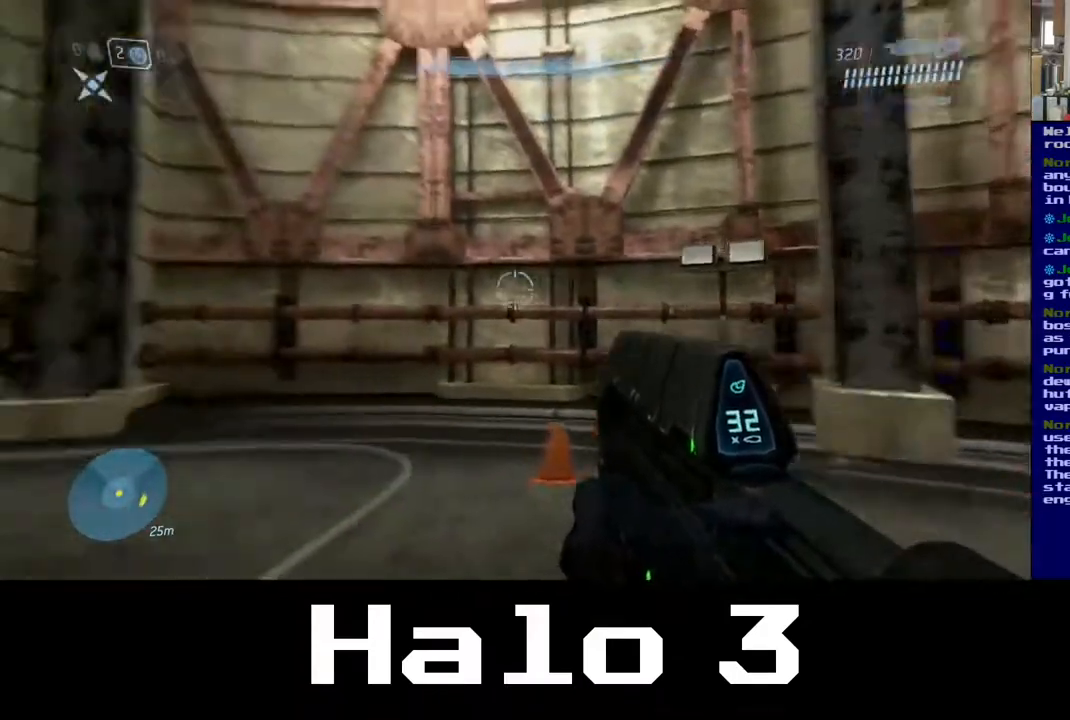
{"buttons": [], "left_stick": "up", "right_stick": "center", "events": [[450, "left_stick", "up"], [467, "right_stick", "center"]]}
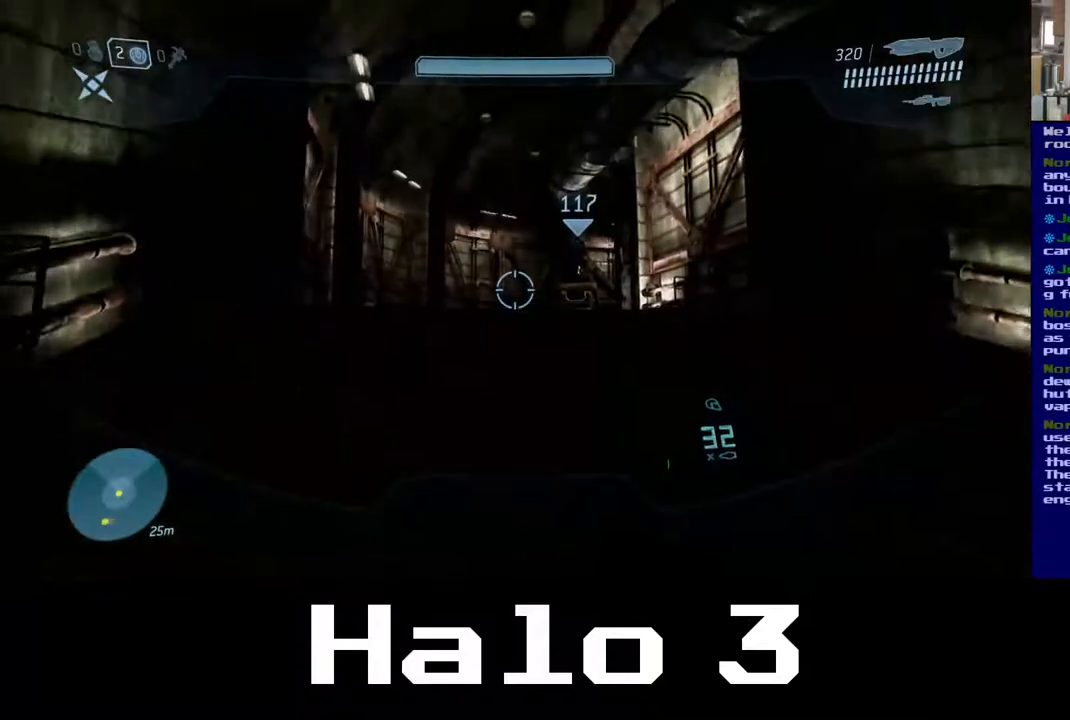
{"buttons": [], "left_stick": "up", "right_stick": "center", "events": []}
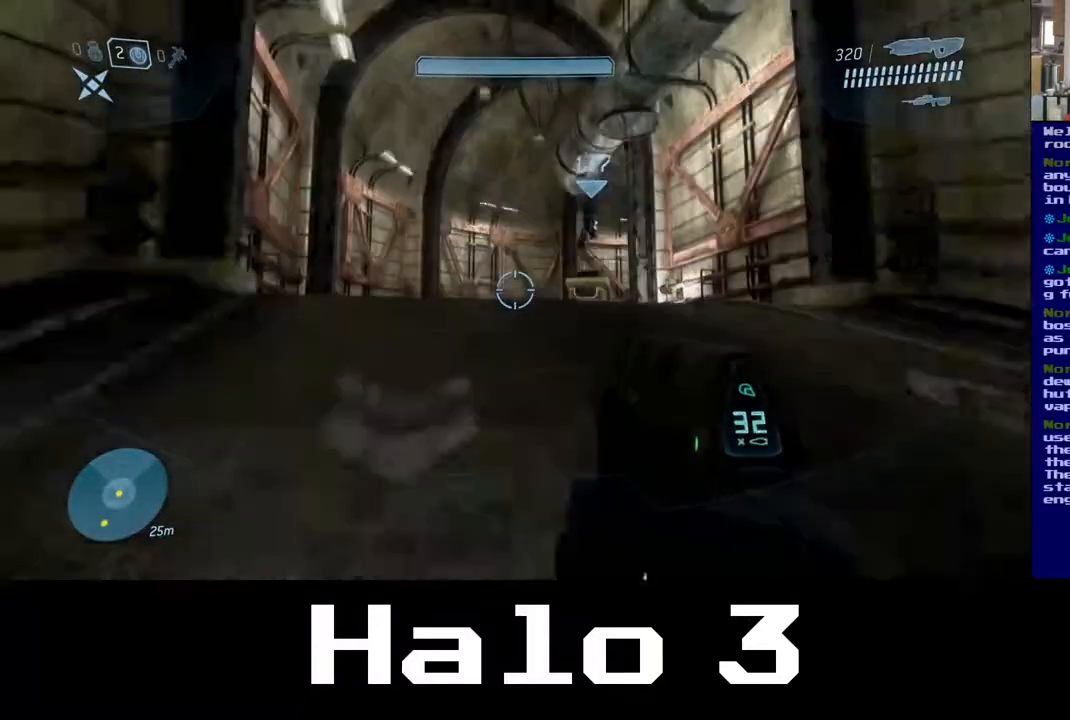
{"buttons": [], "left_stick": "up", "right_stick": "center", "events": [[333, "A", "down"], [467, "A", "up"]]}
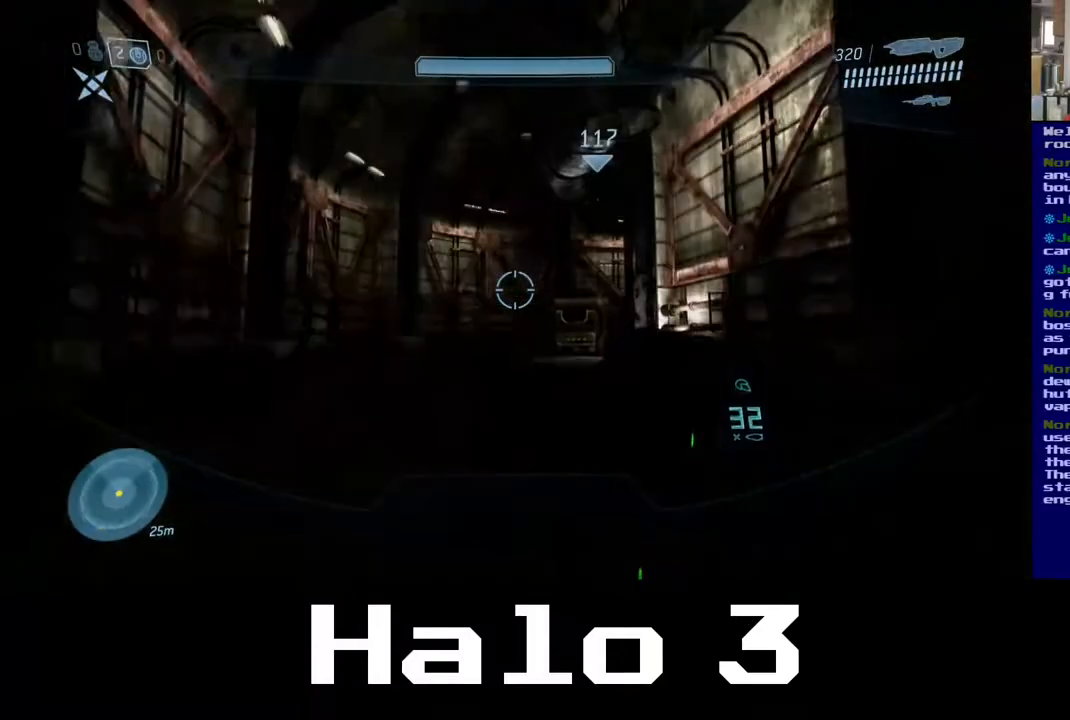
{"buttons": [], "left_stick": "up-right", "right_stick": "left", "events": [[83, "right_stick", "left"], [283, "left_stick", "up-right"]]}
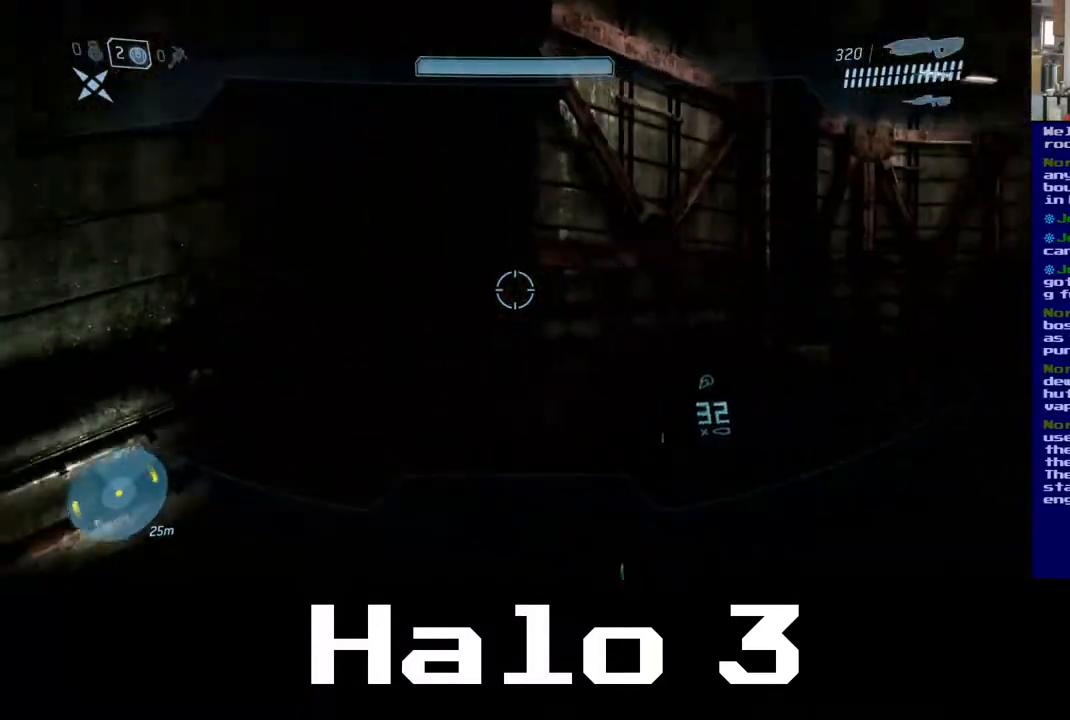
{"buttons": [], "left_stick": "up", "right_stick": "right", "events": [[283, "right_stick", "center"], [333, "right_stick", "right"], [500, "left_stick", "up"]]}
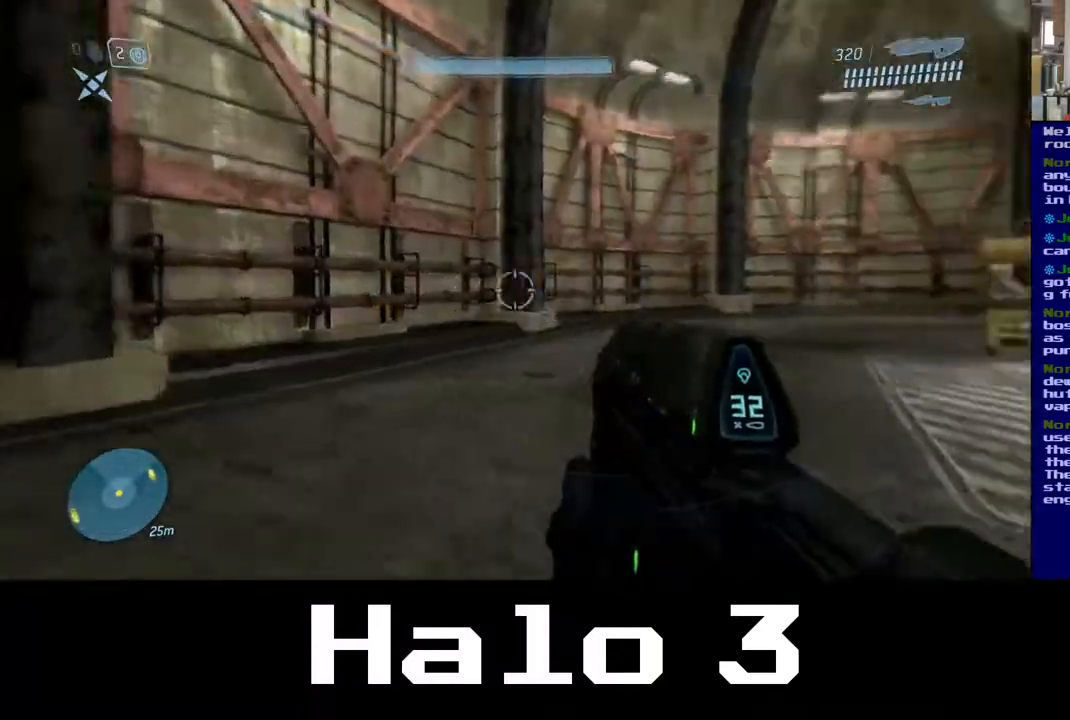
{"buttons": [], "left_stick": "up-left", "right_stick": "center", "events": [[133, "left_stick", "up-left"], [267, "right_stick", "center"]]}
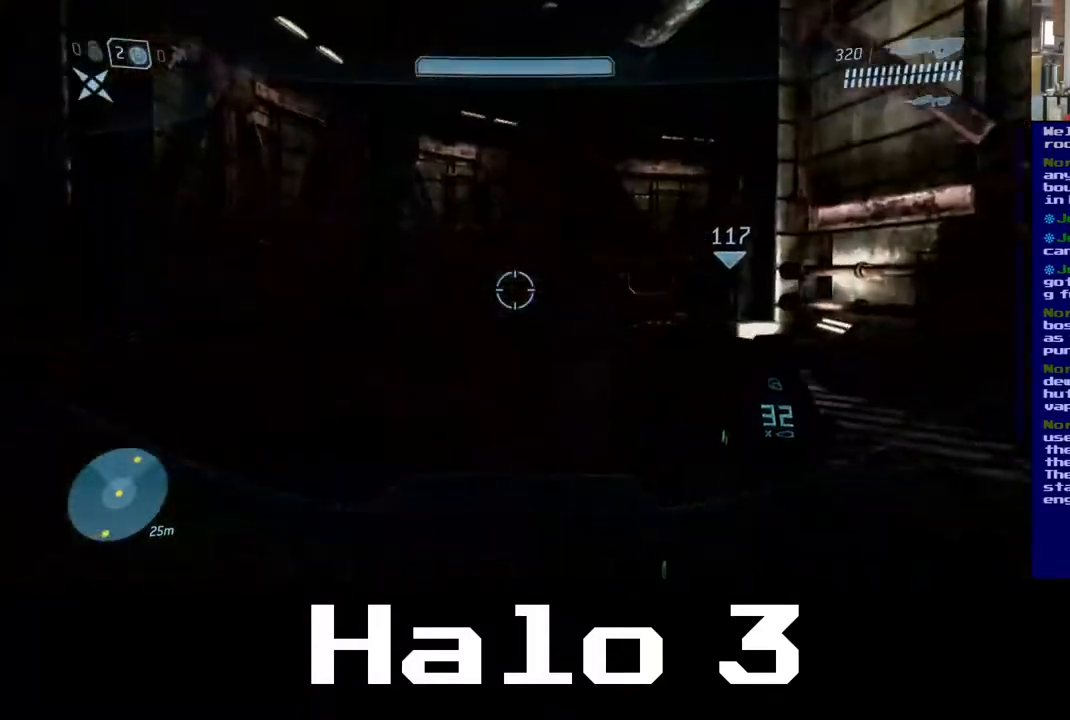
{"buttons": [], "left_stick": "up-left", "right_stick": "down-right", "events": [[83, "right_stick", "right"], [400, "right_stick", "center"], [483, "right_stick", "down-right"]]}
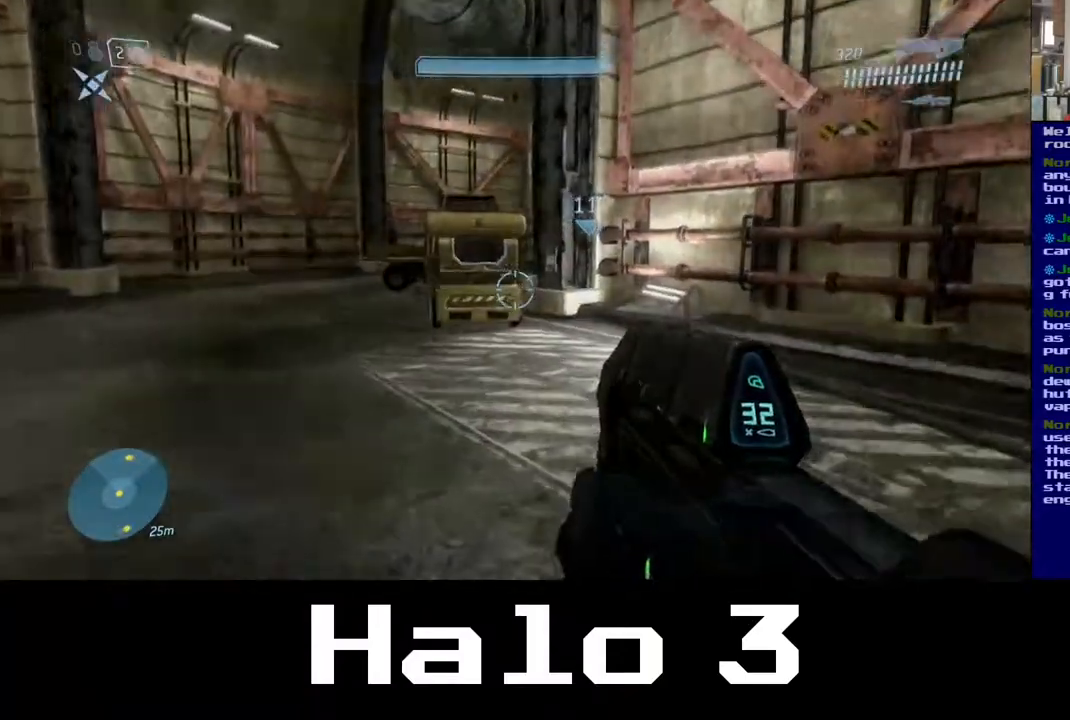
{"buttons": [], "left_stick": "up-left", "right_stick": "left", "events": [[233, "right_stick", "center"], [350, "right_stick", "left"]]}
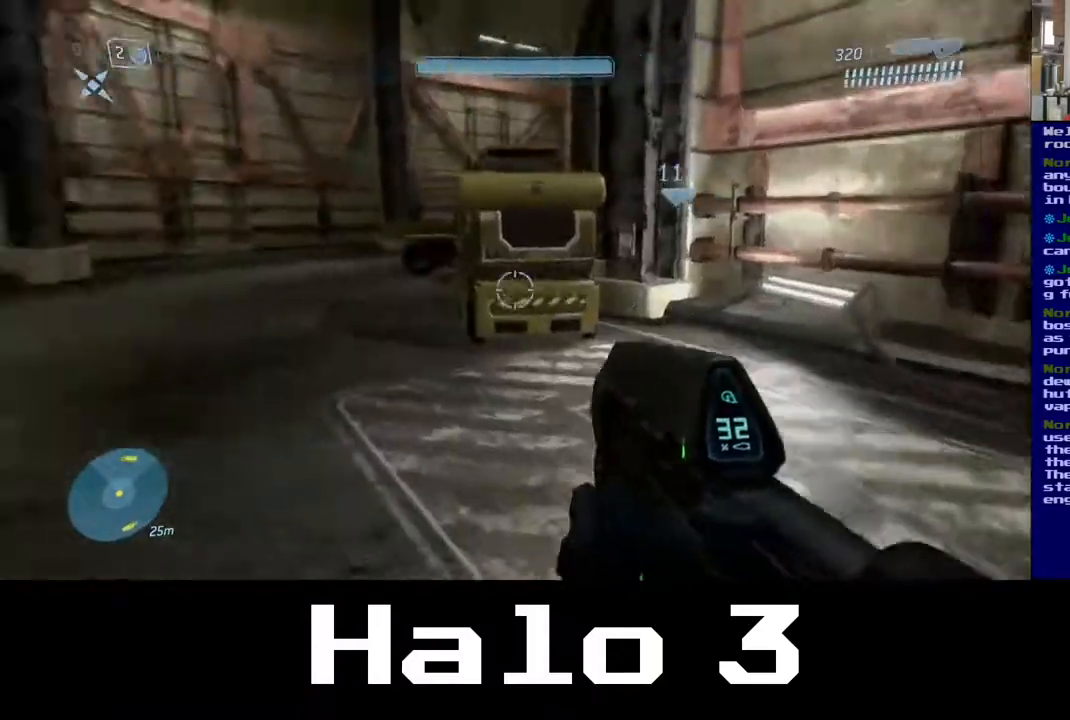
{"buttons": [], "left_stick": "up", "right_stick": "center", "events": [[117, "left_stick", "up"], [350, "right_stick", "center"]]}
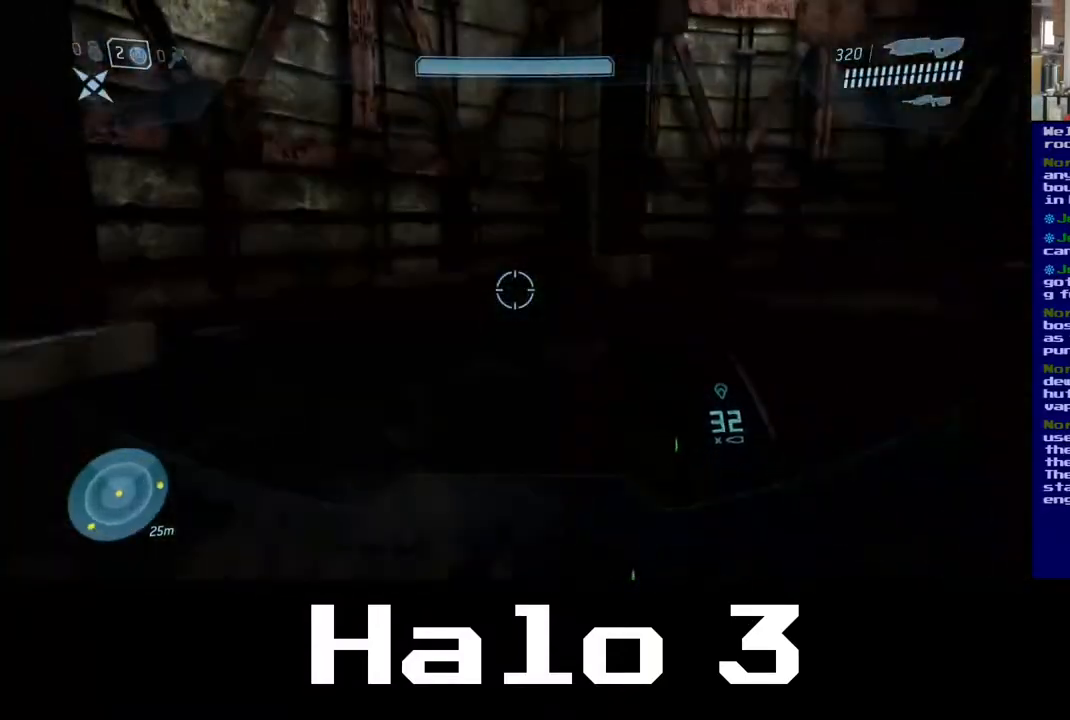
{"buttons": [], "left_stick": "up-right", "right_stick": "right", "events": [[67, "right_stick", "left"], [300, "left_stick", "up-right"], [350, "right_stick", "center"], [417, "right_stick", "right"]]}
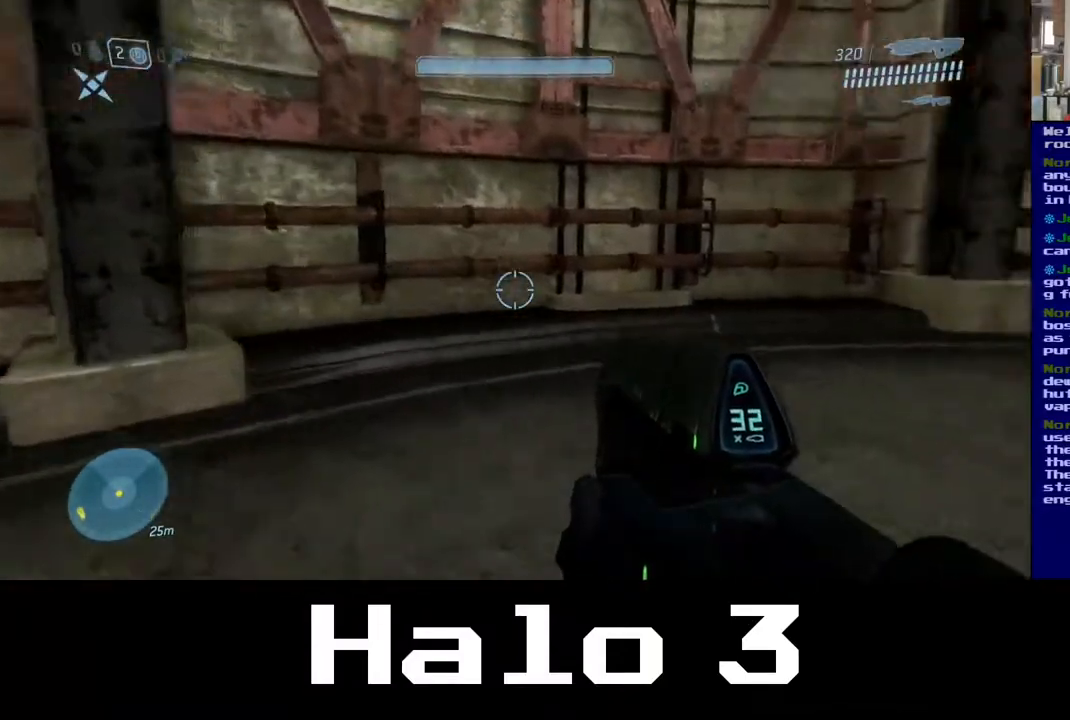
{"buttons": [], "left_stick": "up", "right_stick": "right", "events": [[300, "left_stick", "up"]]}
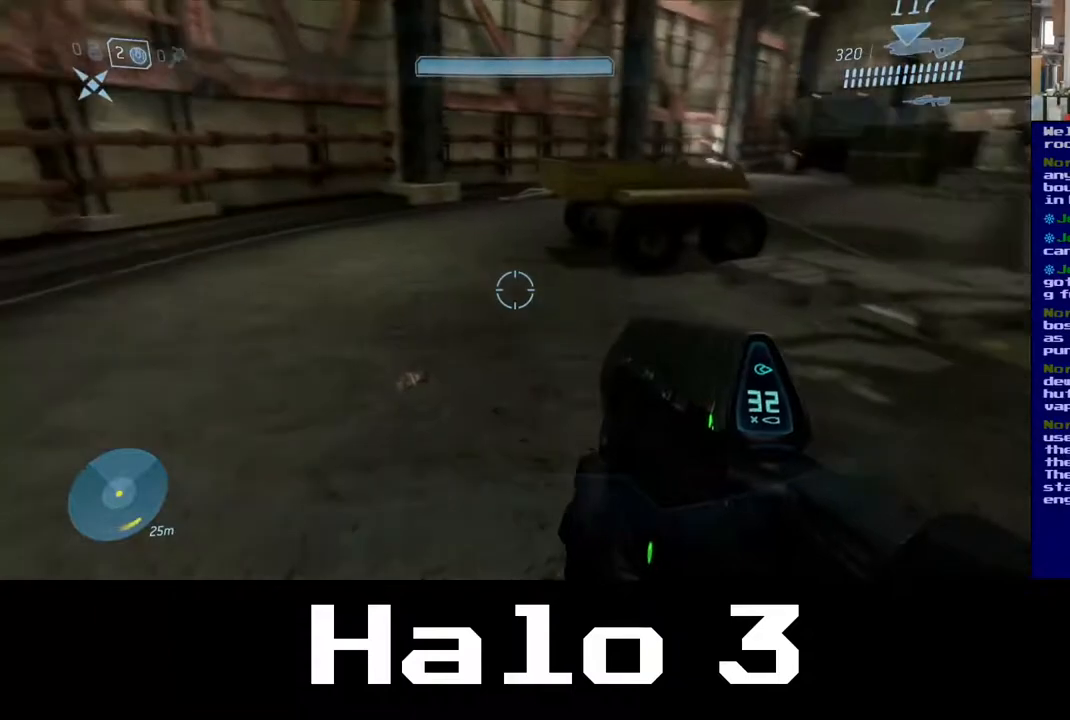
{"buttons": [], "left_stick": "up", "right_stick": "right", "events": [[117, "right_stick", "center"], [367, "right_stick", "right"]]}
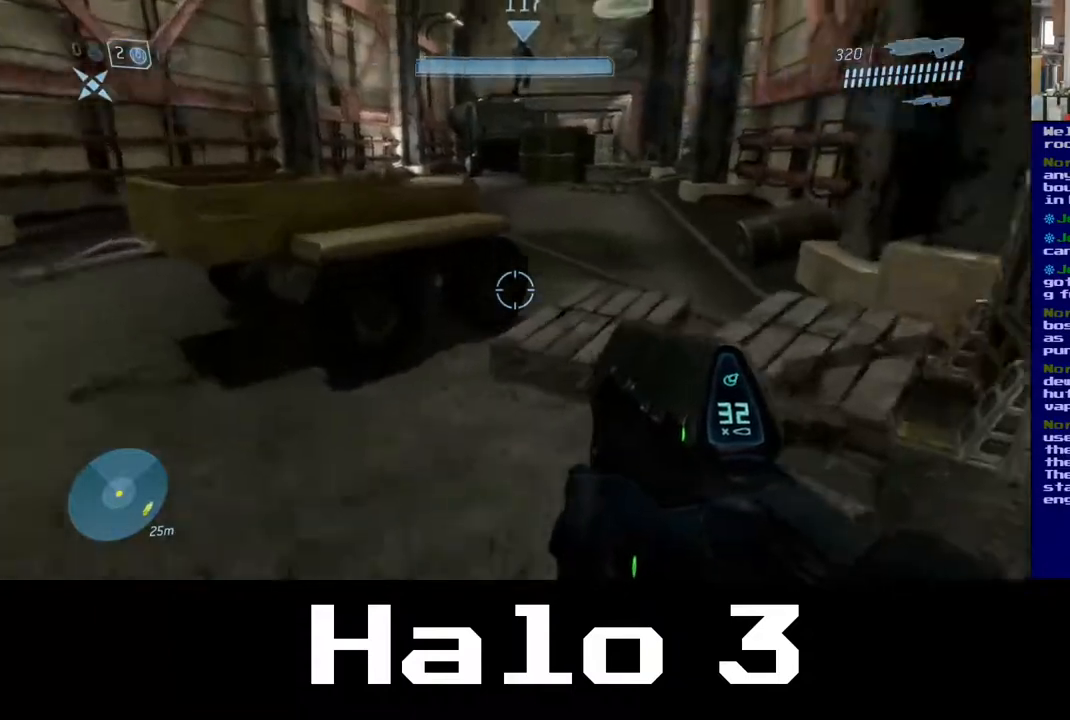
{"buttons": [], "left_stick": "up", "right_stick": "center", "events": [[33, "right_stick", "up-right"], [150, "right_stick", "center"]]}
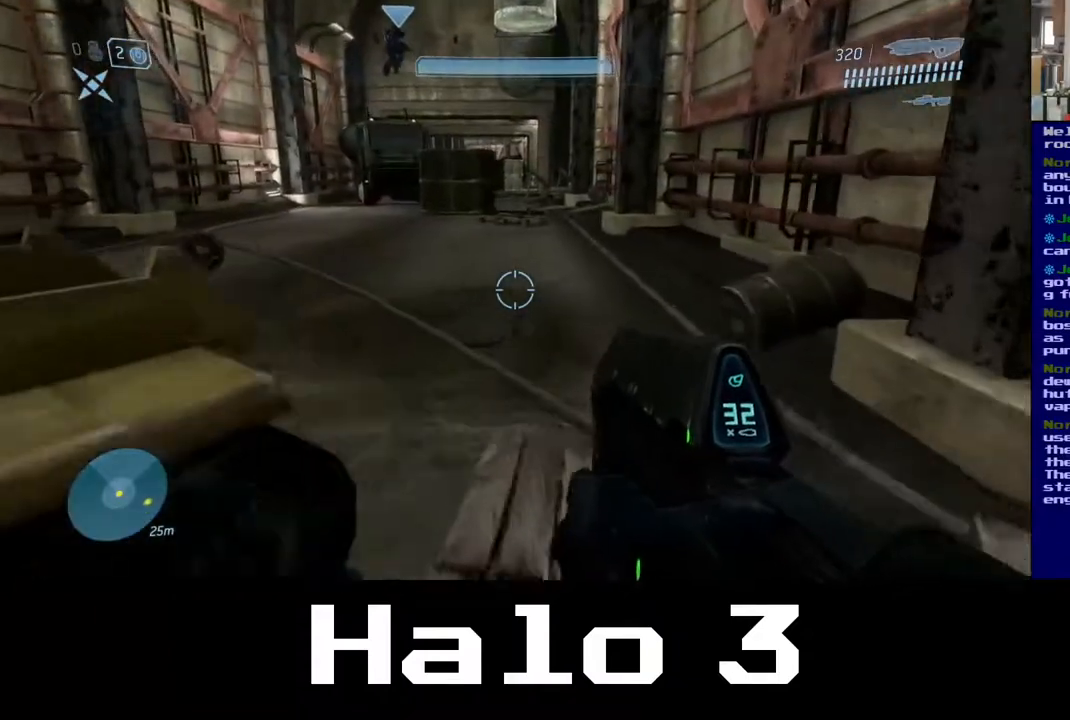
{"buttons": [], "left_stick": "up", "right_stick": "left", "events": [[333, "right_stick", "left"]]}
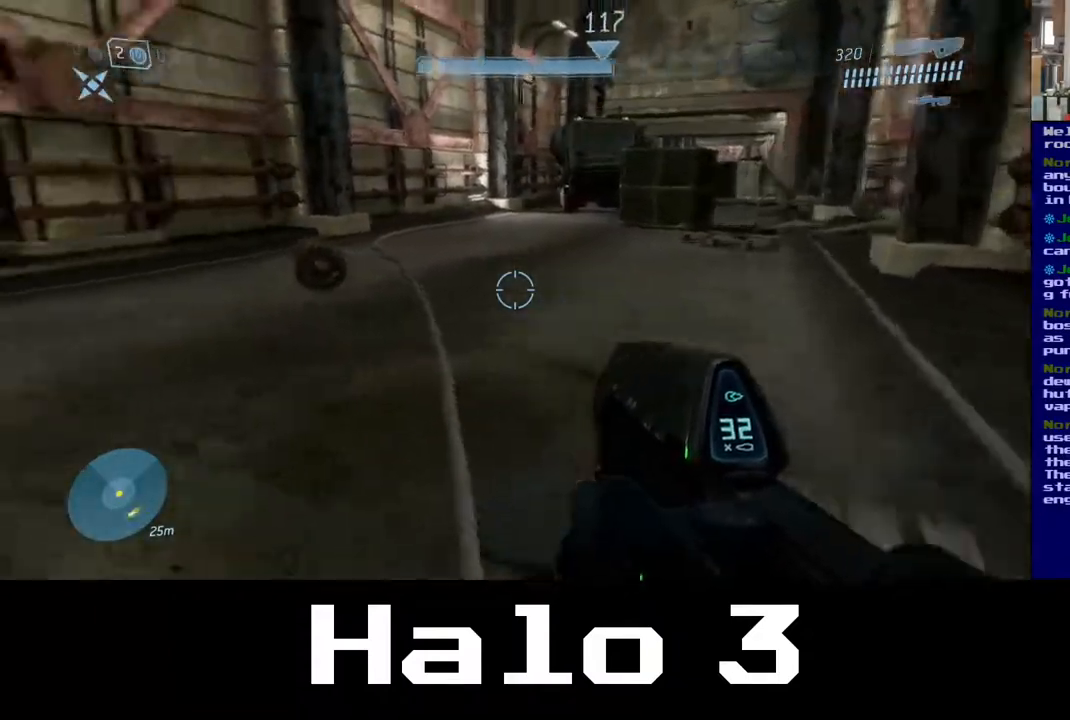
{"buttons": [], "left_stick": "up", "right_stick": "center", "events": [[150, "right_stick", "center"]]}